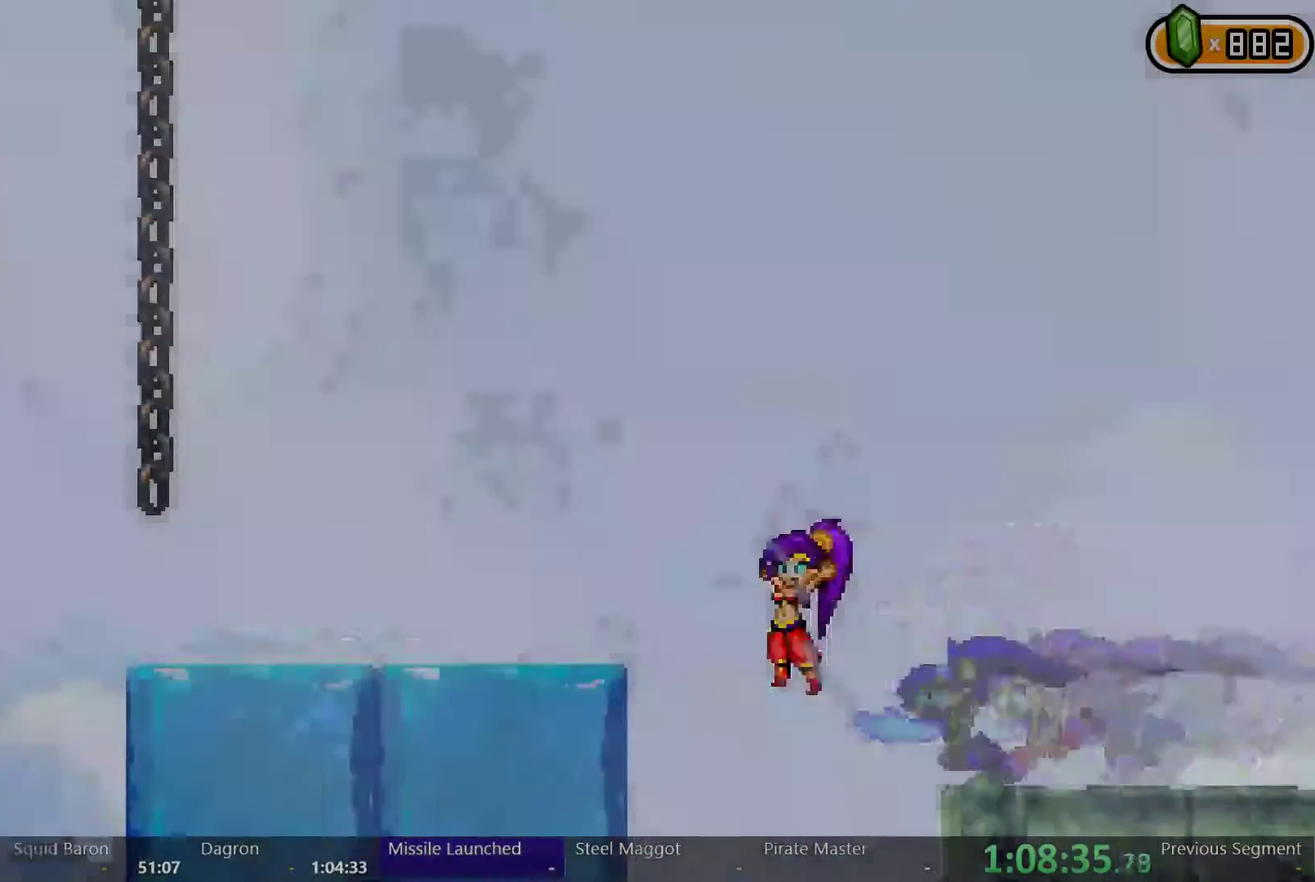
Gameplay with a controller (Xbox layout); each line is a JSON object with the inputs held at the frame after it. "events" lists button and stick changes between this image and that frame as [ms after this image, input, new state], when the widget could be followed in between. Not read: DPAD_DOWN DPAD_UP HOME L1 L3 R3 SELECT.
{"buttons": ["A"], "left_stick": "center", "right_stick": "center", "events": [[333, "DPAD_LEFT", "up"]]}
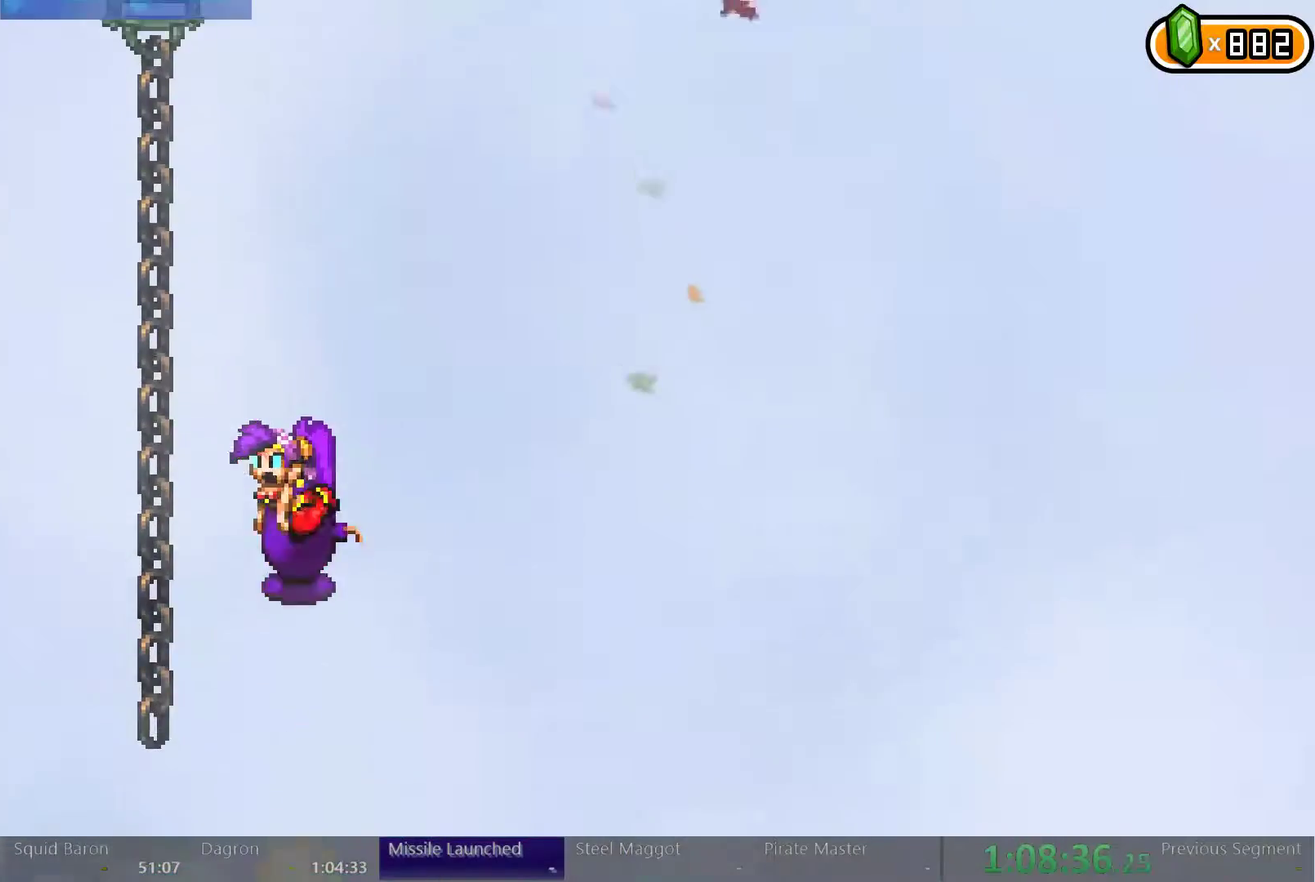
{"buttons": ["DPAD_RIGHT"], "left_stick": "center", "right_stick": "center", "events": [[33, "A", "up"], [33, "DPAD_LEFT", "down"], [200, "DPAD_LEFT", "up"], [233, "A", "down"], [300, "DPAD_RIGHT", "down"], [500, "A", "up"]]}
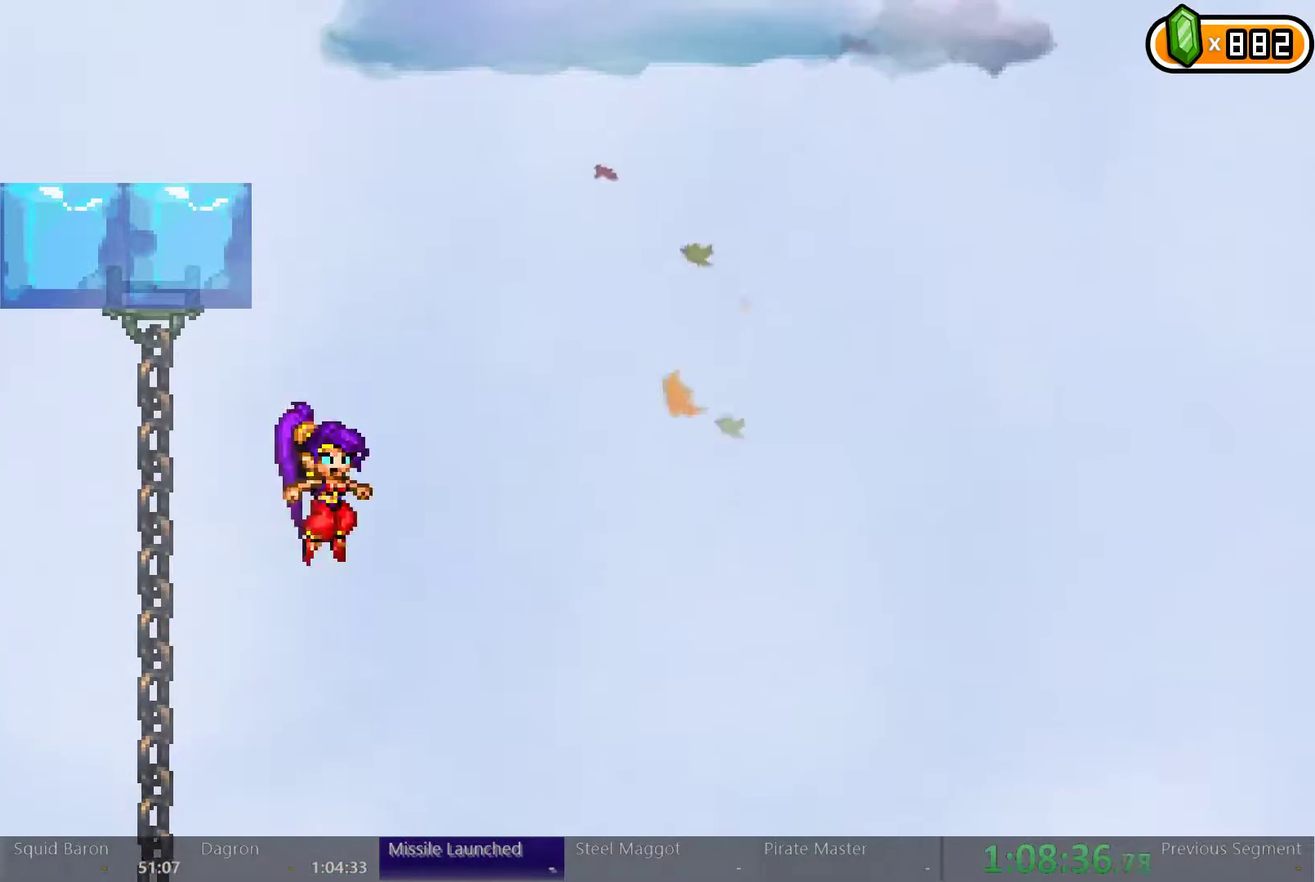
{"buttons": ["A", "DPAD_LEFT"], "left_stick": "center", "right_stick": "center", "events": [[100, "A", "down"], [200, "DPAD_RIGHT", "up"], [433, "DPAD_LEFT", "down"]]}
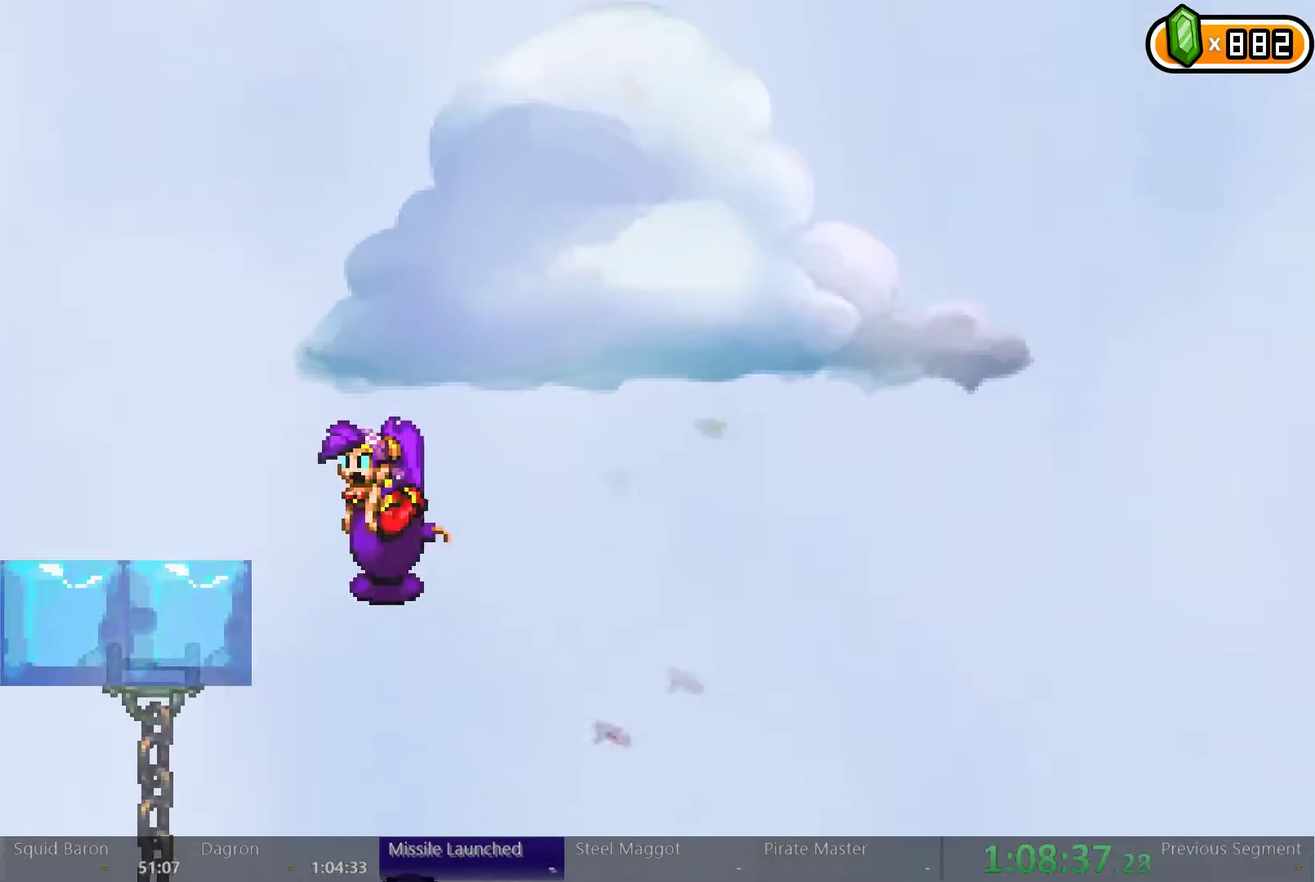
{"buttons": ["DPAD_RIGHT"], "left_stick": "center", "right_stick": "center", "events": [[200, "A", "up"], [433, "DPAD_LEFT", "up"], [467, "DPAD_RIGHT", "down"]]}
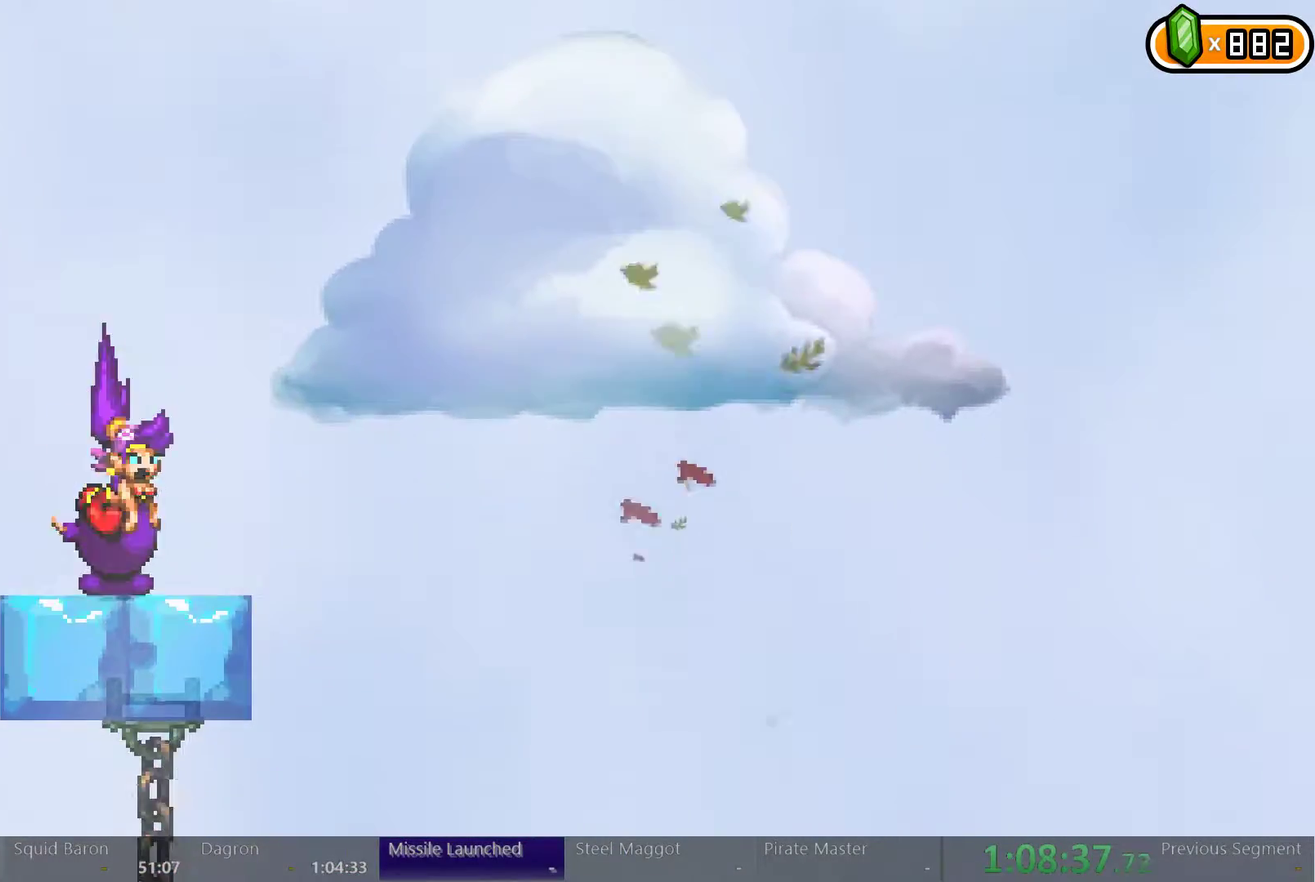
{"buttons": ["A"], "left_stick": "center", "right_stick": "center", "events": [[67, "DPAD_RIGHT", "up"], [133, "A", "down"], [400, "A", "up"], [467, "A", "down"]]}
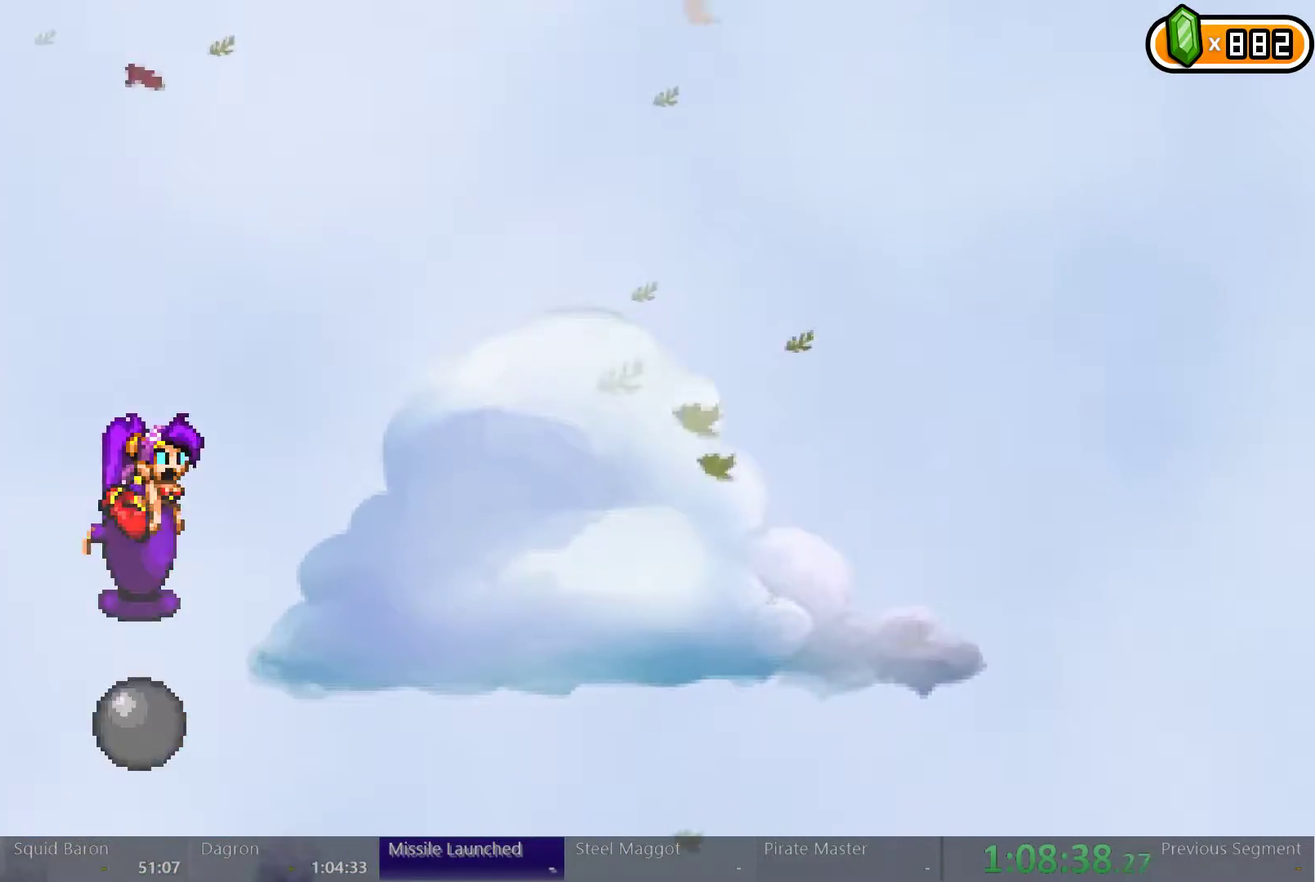
{"buttons": ["A"], "left_stick": "center", "right_stick": "center", "events": [[233, "A", "up"], [300, "A", "down"]]}
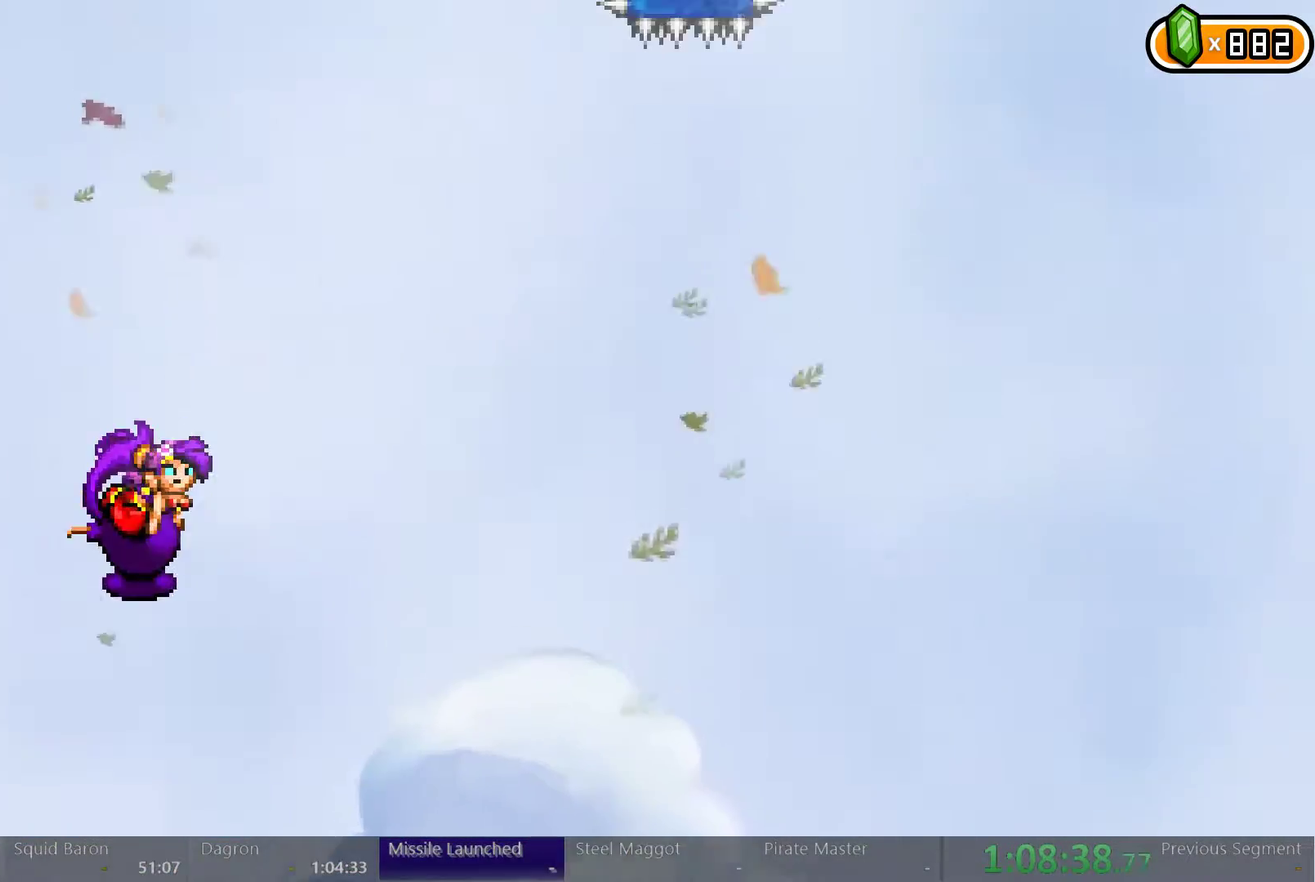
{"buttons": ["A", "R2"], "left_stick": "center", "right_stick": "center", "events": [[67, "A", "up"], [133, "A", "down"], [433, "R2", "down"]]}